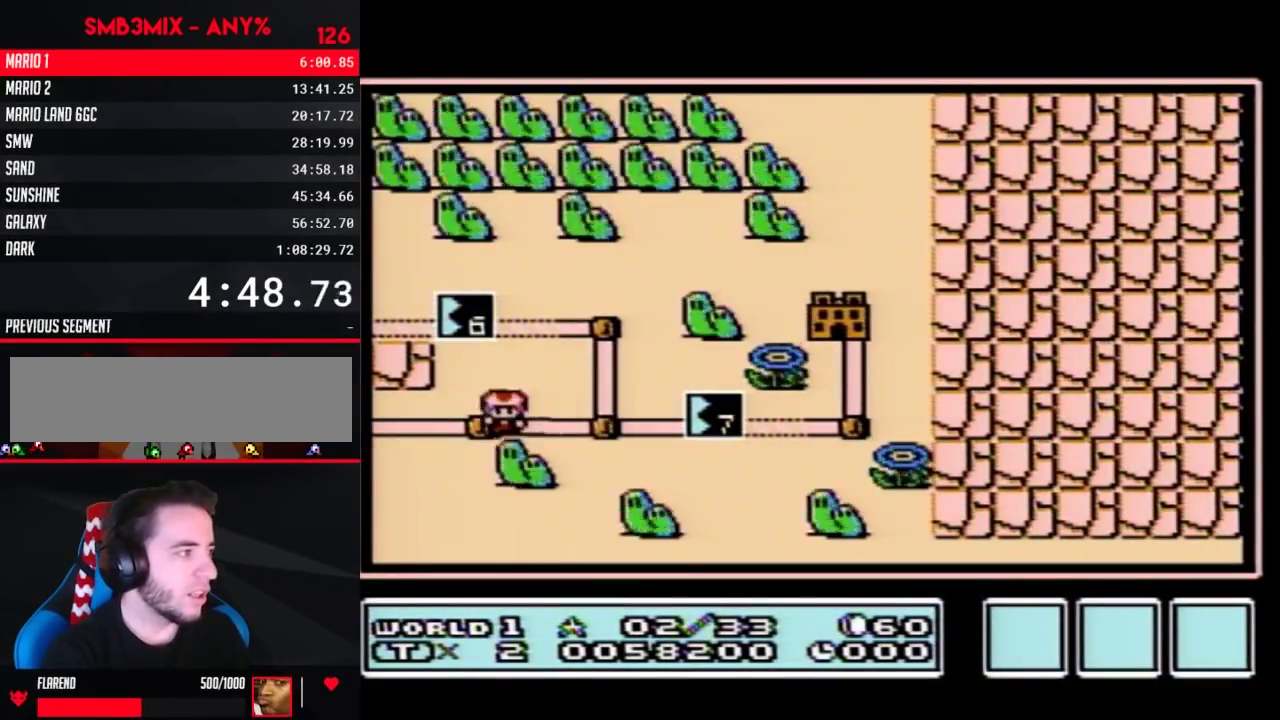
Gameplay with a controller (Nintendo layout); each line is a JSON object with the inputs held at the frame after it. "events" lists button and stick changes between this image and that frame as [ms after this image, input, new state], when the widget could be followed in between. Not read: L3 R3.
{"buttons": ["DPAD_LEFT"], "events": []}
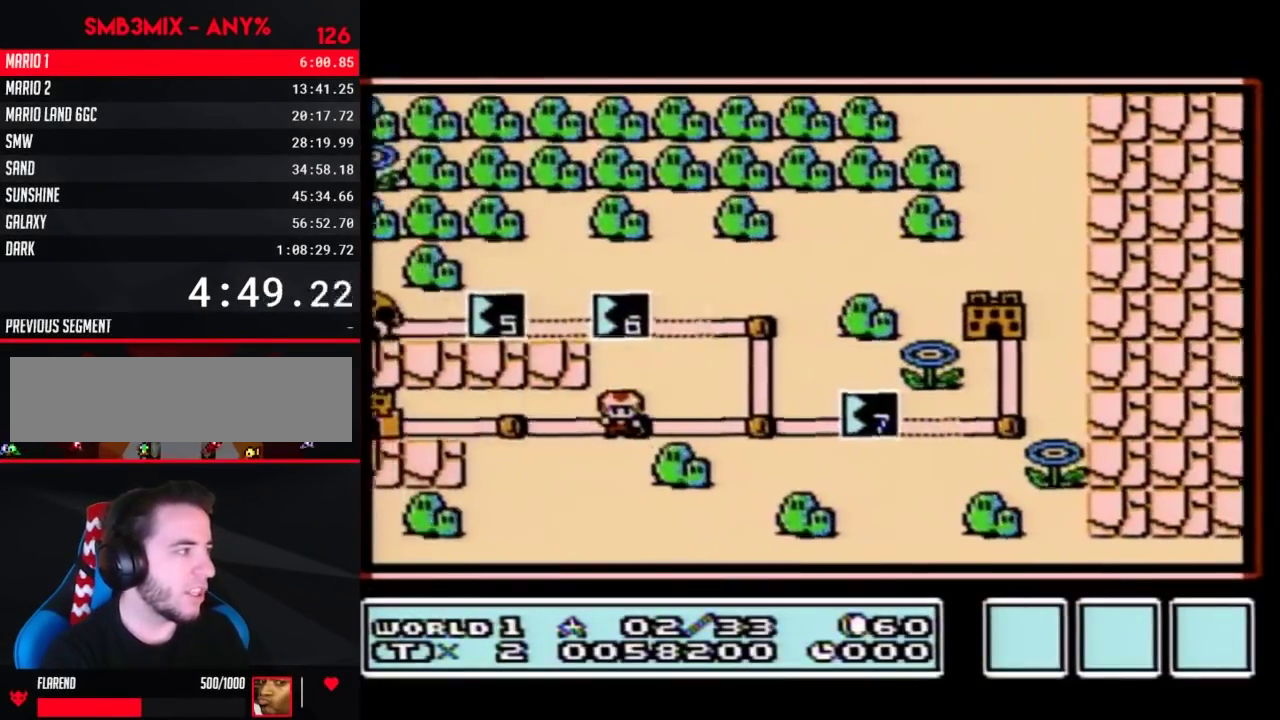
{"buttons": ["DPAD_LEFT"], "events": []}
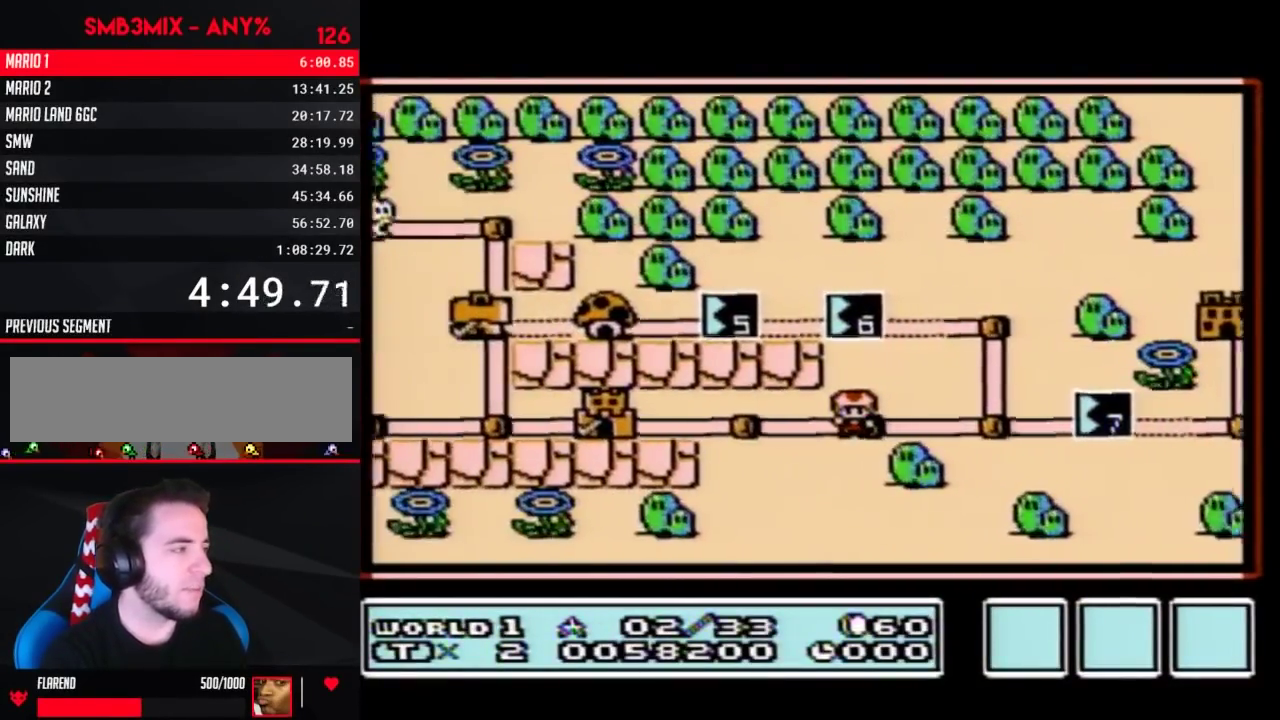
{"buttons": ["DPAD_LEFT"], "events": []}
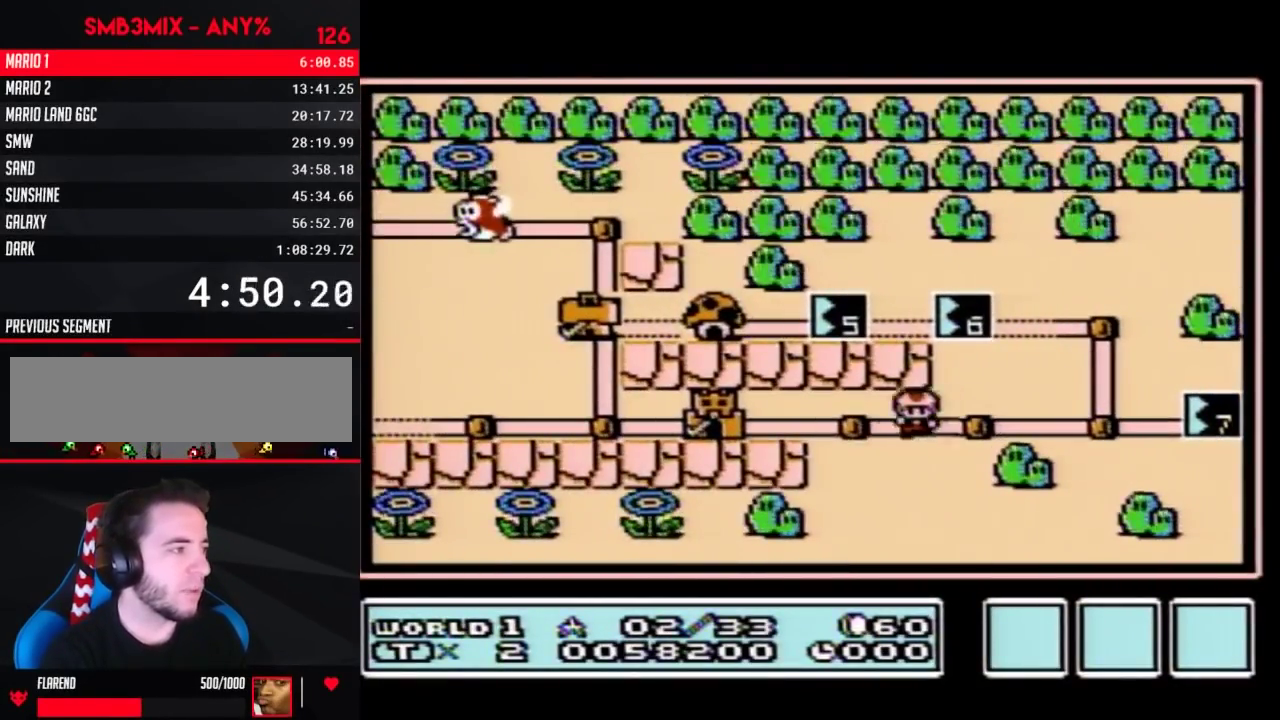
{"buttons": ["DPAD_LEFT"], "events": []}
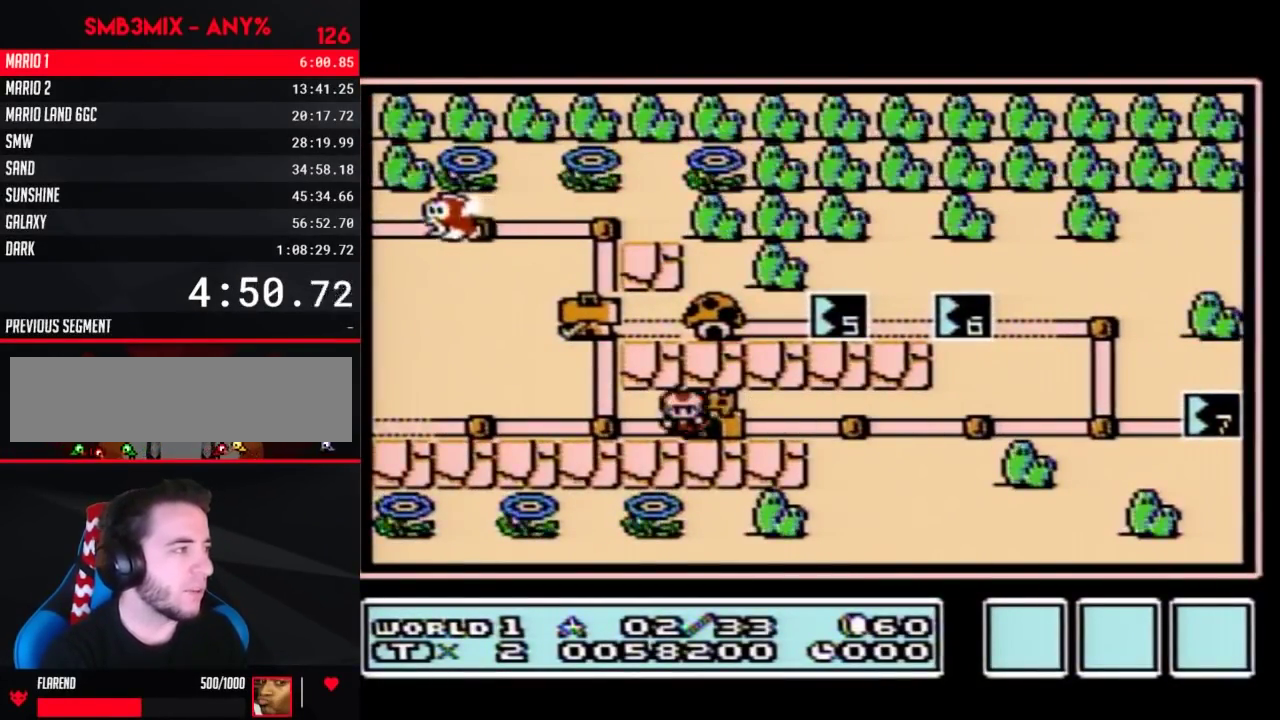
{"buttons": ["DPAD_UP"], "events": [[100, "DPAD_UP", "down"], [133, "DPAD_LEFT", "up"]]}
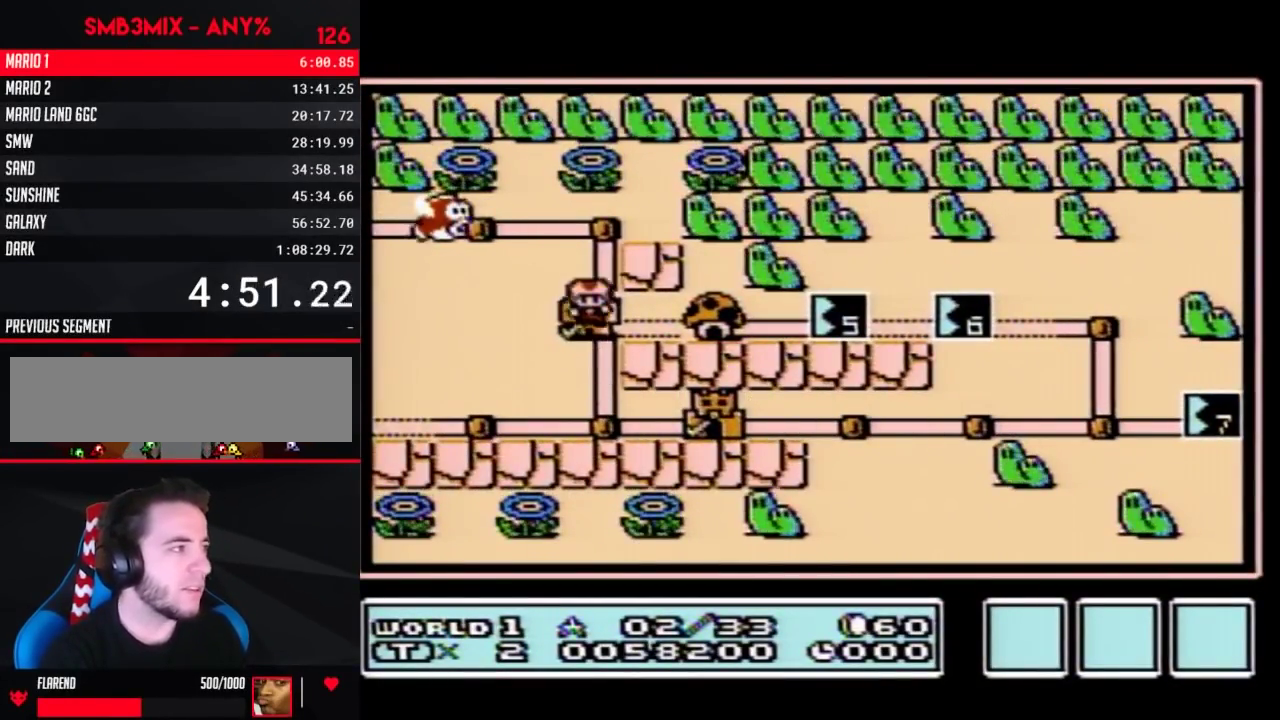
{"buttons": ["DPAD_LEFT"], "events": [[250, "DPAD_LEFT", "down"], [250, "DPAD_UP", "up"]]}
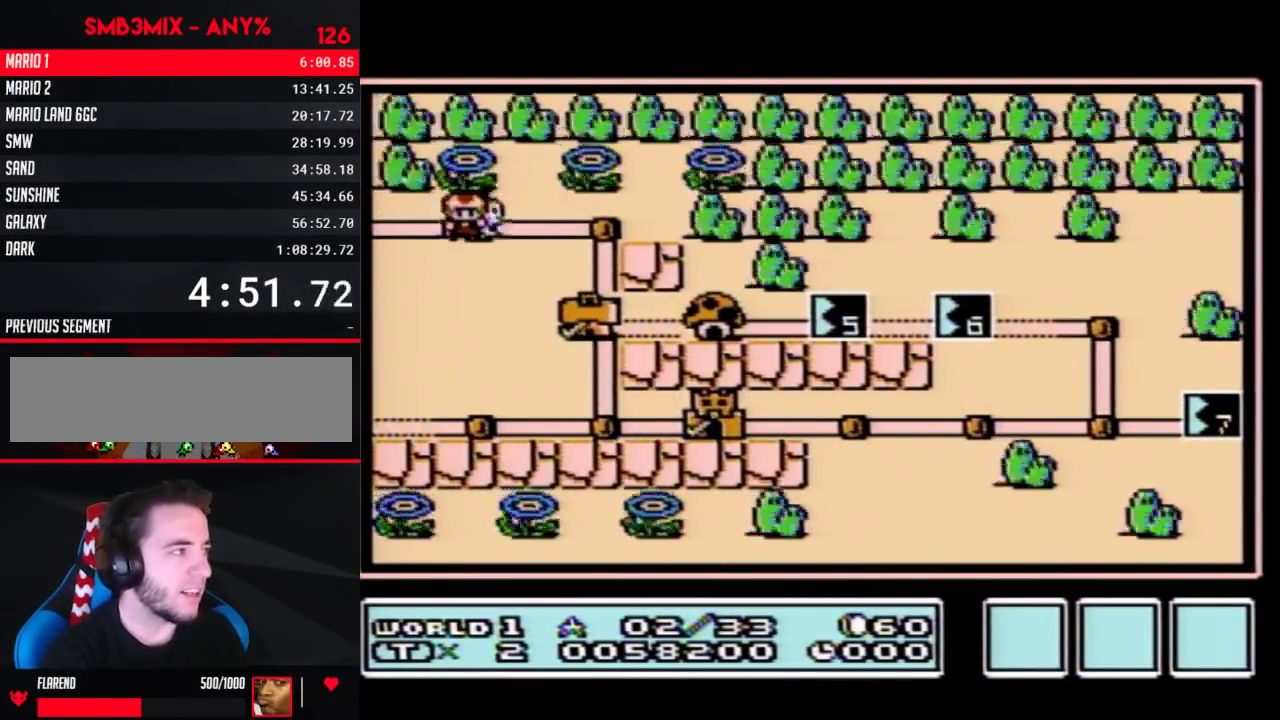
{"buttons": [], "events": [[283, "DPAD_LEFT", "up"]]}
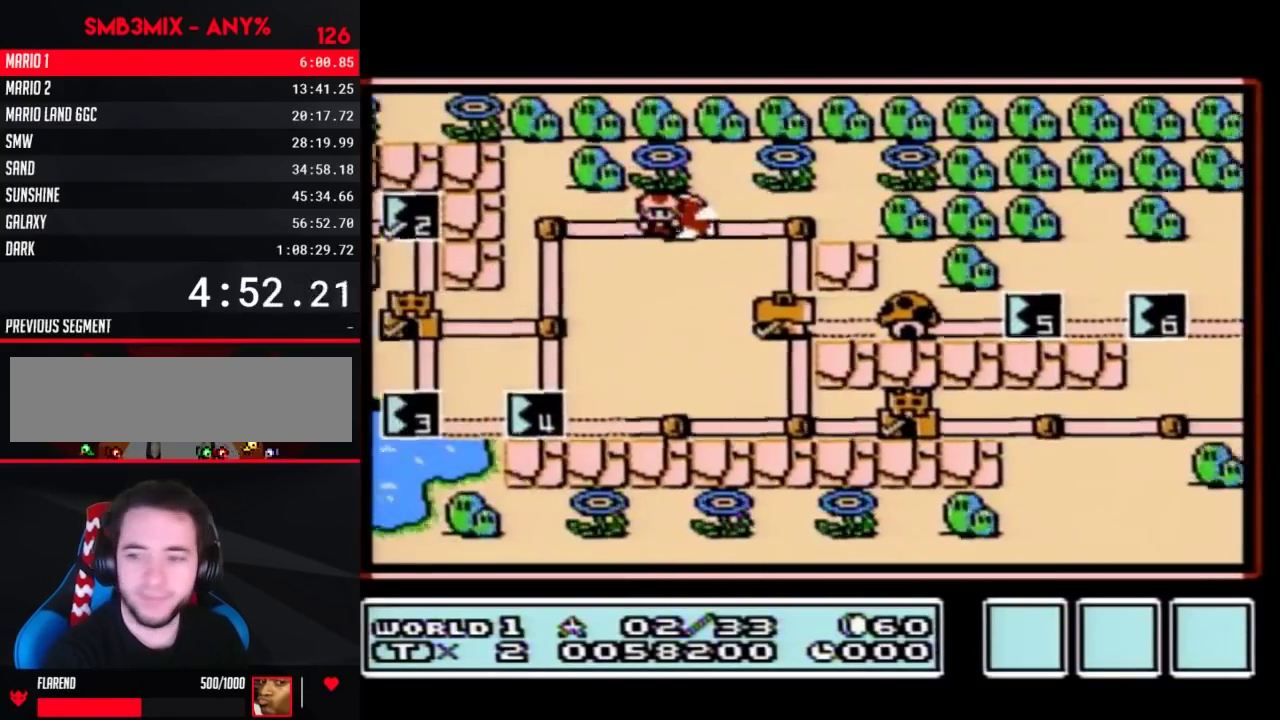
{"buttons": [], "events": []}
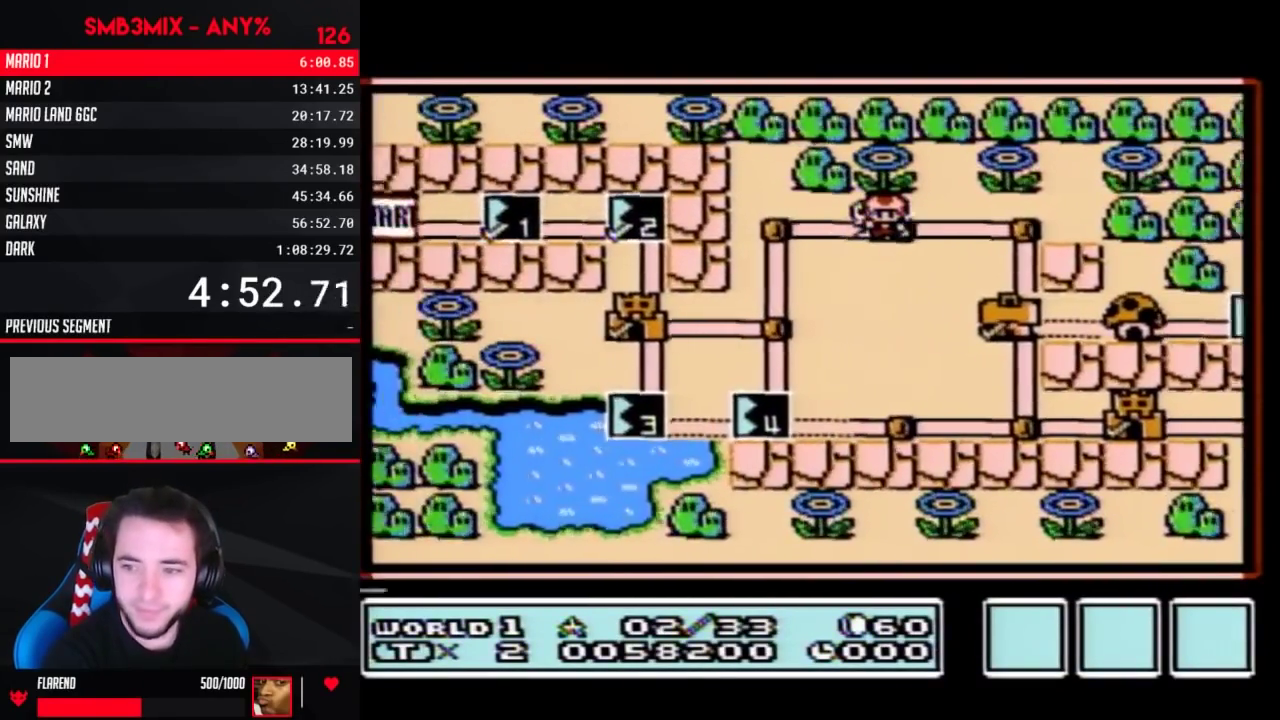
{"buttons": [], "events": []}
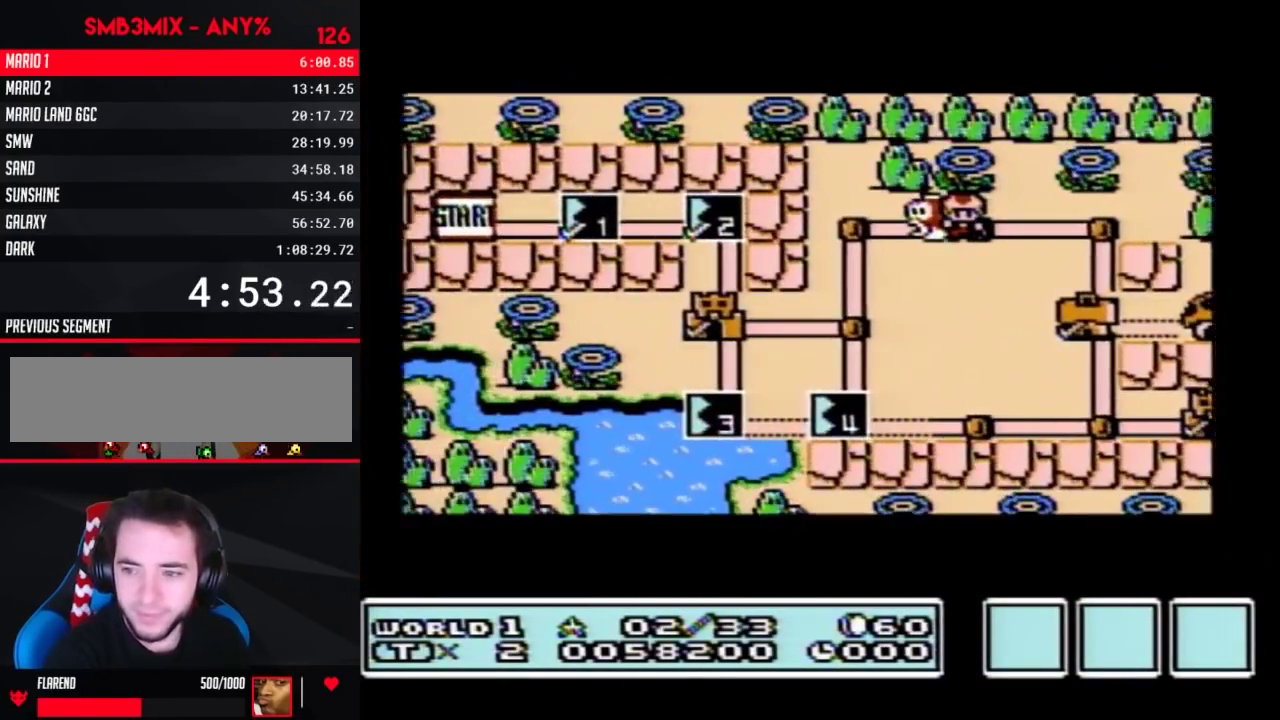
{"buttons": [], "events": []}
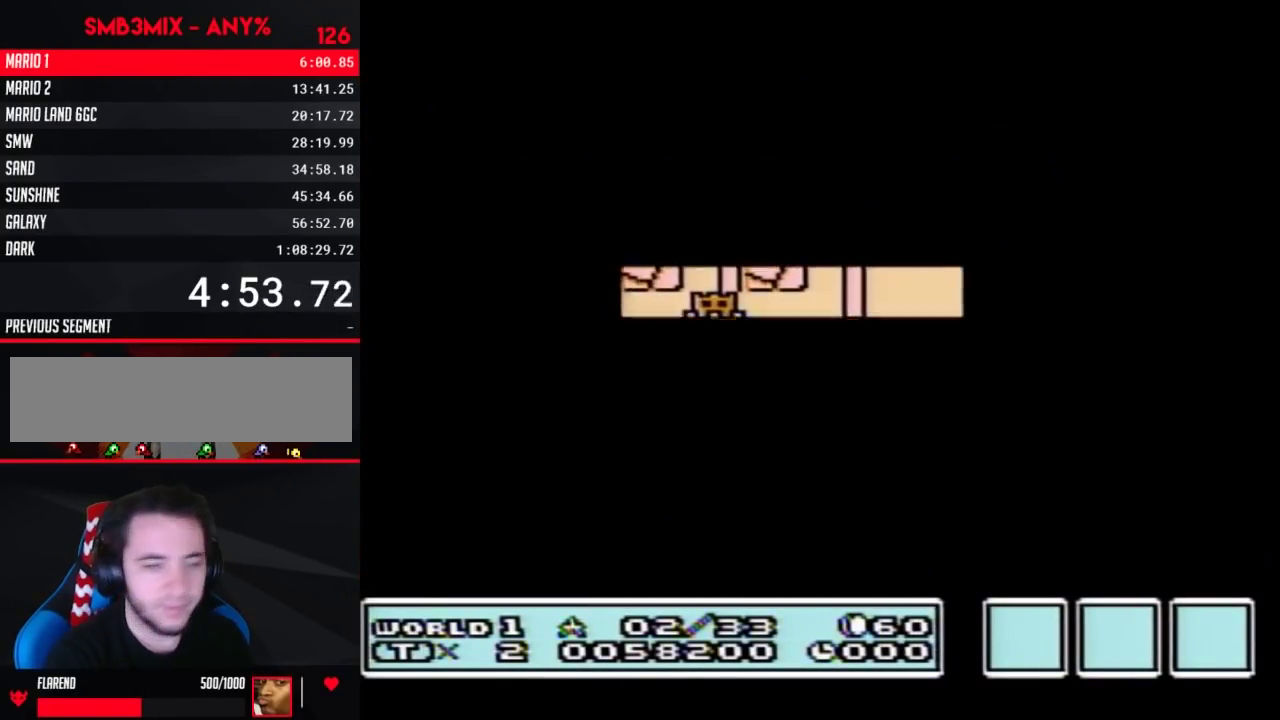
{"buttons": ["B", "DPAD_RIGHT"], "events": [[317, "B", "down"], [317, "DPAD_RIGHT", "down"]]}
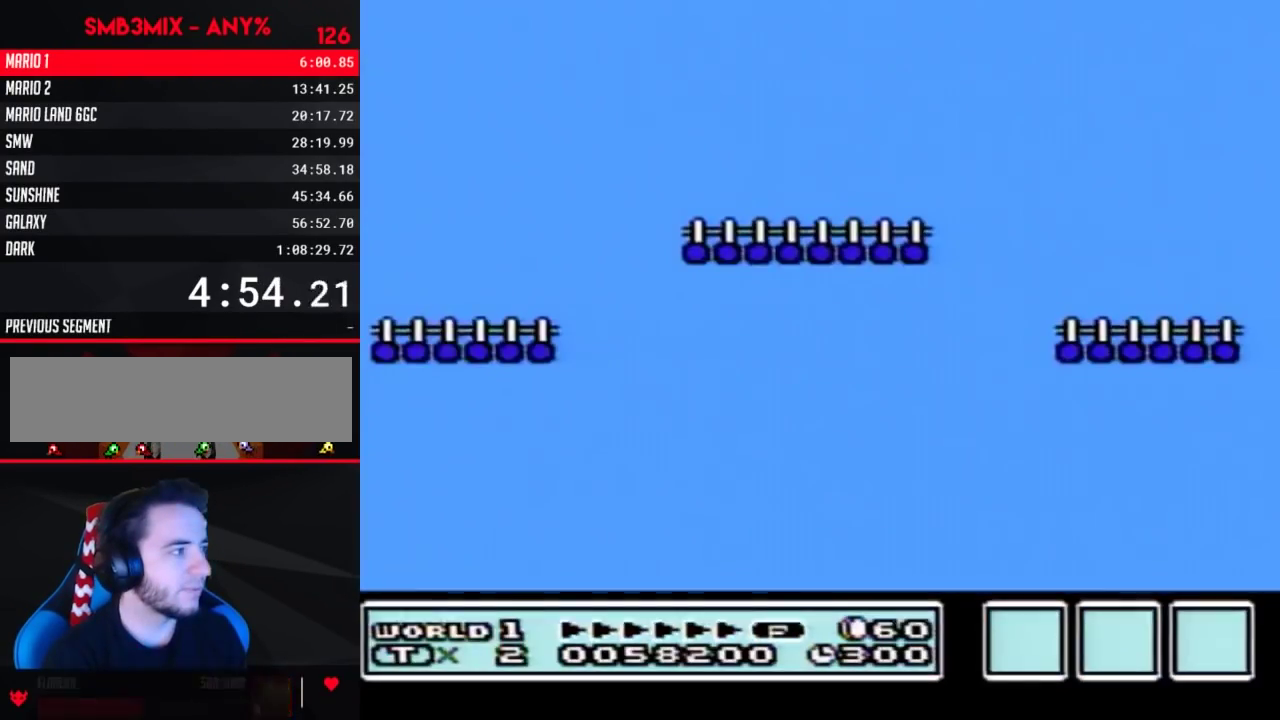
{"buttons": ["A", "B", "DPAD_RIGHT"], "events": [[467, "A", "down"]]}
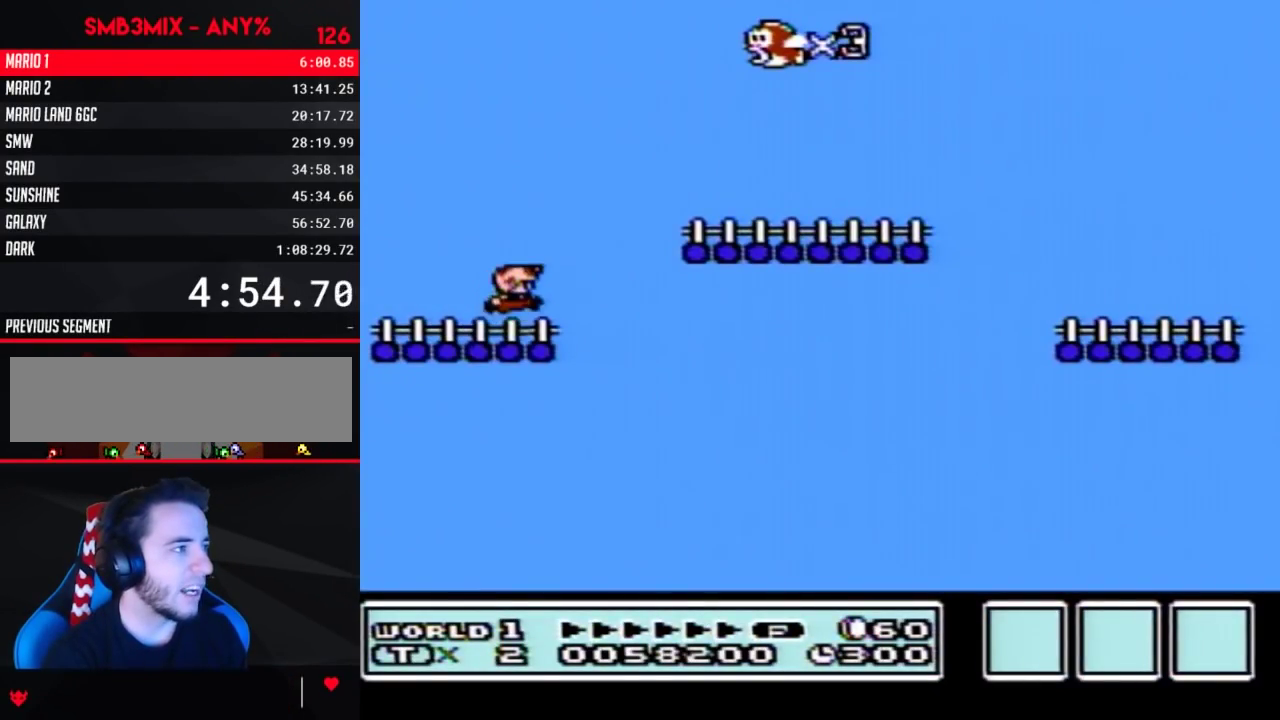
{"buttons": ["B", "DPAD_LEFT"], "events": [[150, "A", "up"], [350, "DPAD_RIGHT", "up"], [400, "DPAD_LEFT", "down"]]}
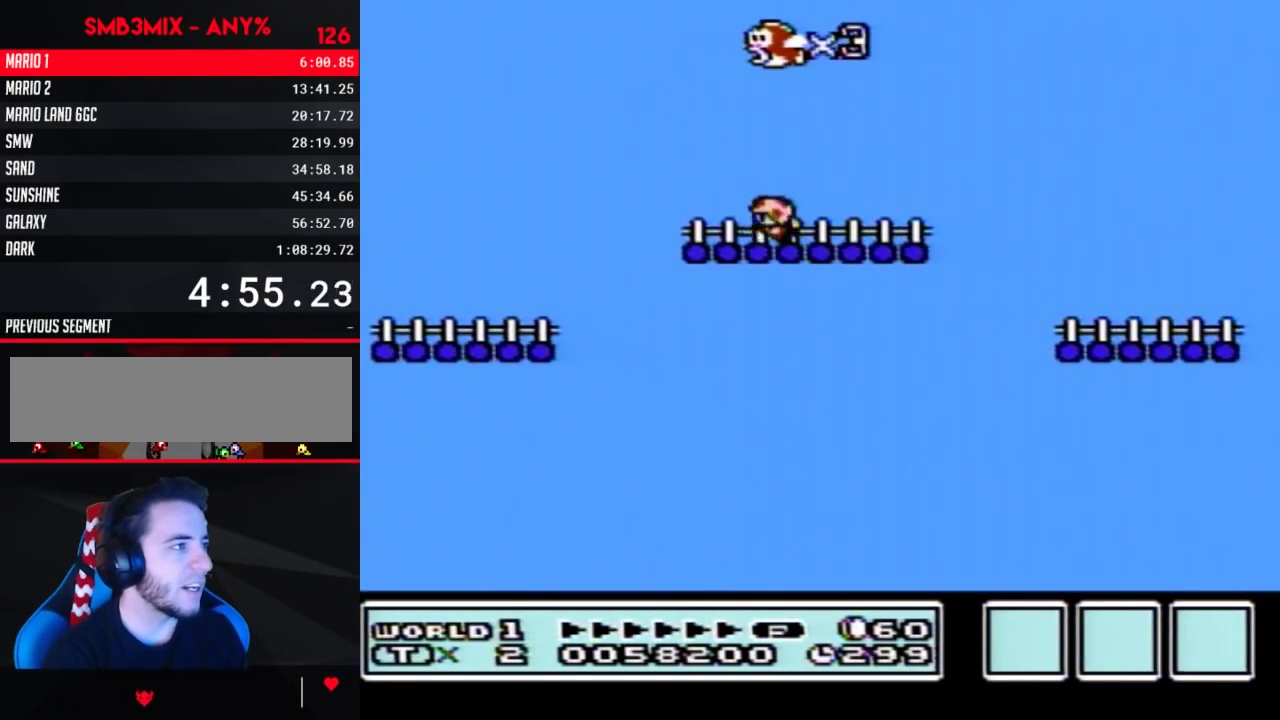
{"buttons": ["B", "DPAD_RIGHT"], "events": [[250, "DPAD_LEFT", "up"], [383, "DPAD_RIGHT", "down"]]}
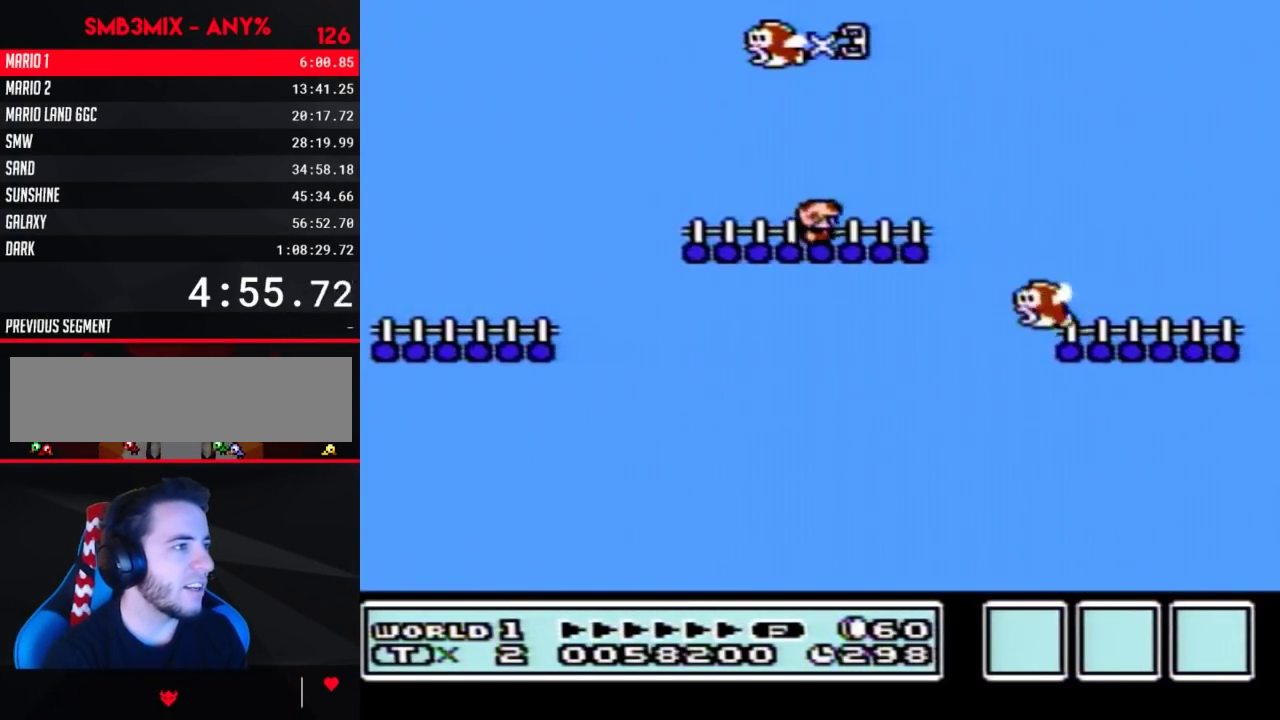
{"buttons": ["B", "DPAD_LEFT"], "events": [[100, "A", "down"], [183, "A", "up"], [217, "DPAD_RIGHT", "up"], [317, "DPAD_LEFT", "down"]]}
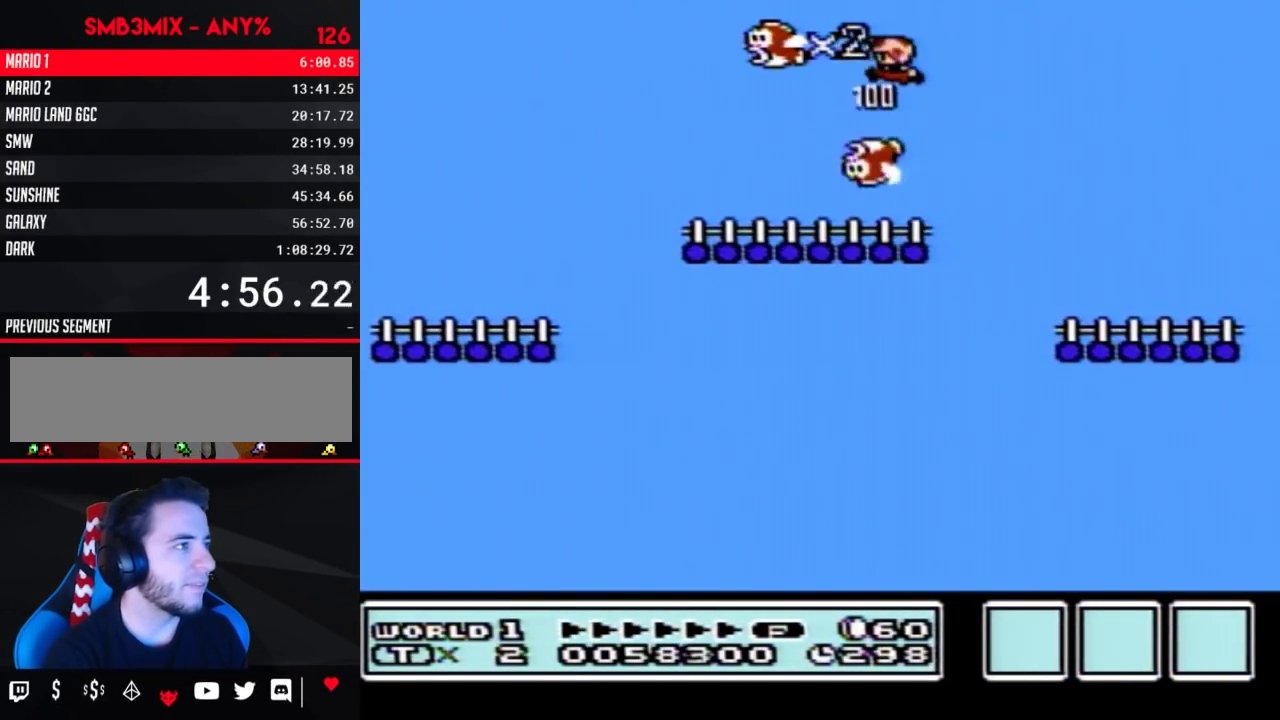
{"buttons": ["B", "DPAD_RIGHT"], "events": [[183, "DPAD_LEFT", "up"], [350, "DPAD_RIGHT", "down"]]}
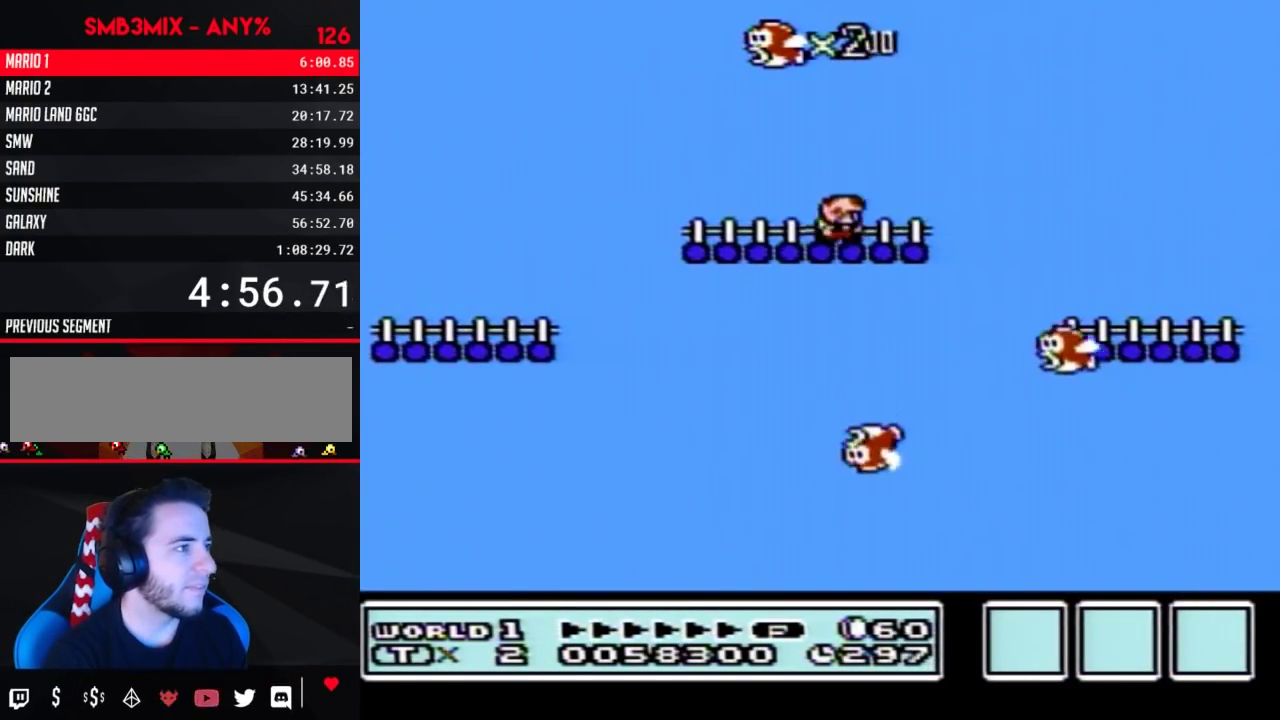
{"buttons": ["B", "DPAD_LEFT"], "events": [[100, "A", "down"], [183, "A", "up"], [217, "DPAD_RIGHT", "up"], [317, "DPAD_LEFT", "down"]]}
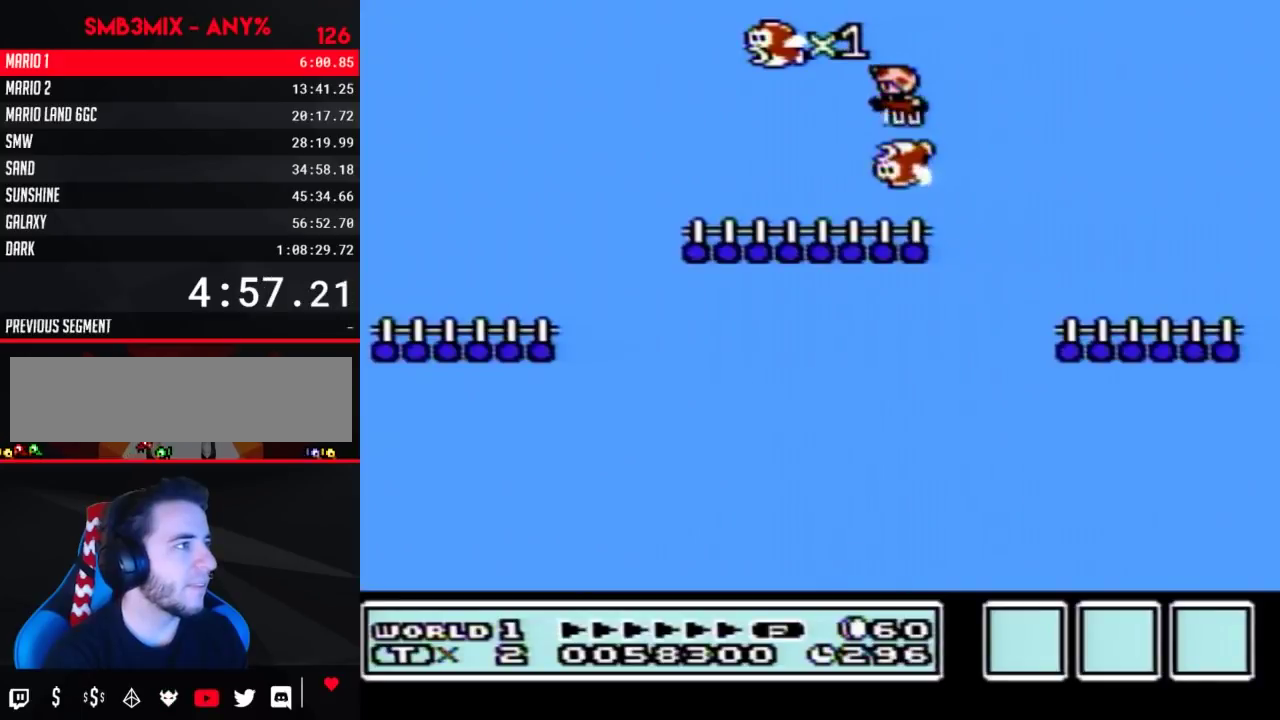
{"buttons": ["B"], "events": [[100, "DPAD_LEFT", "up"], [367, "DPAD_RIGHT", "down"], [500, "DPAD_RIGHT", "up"]]}
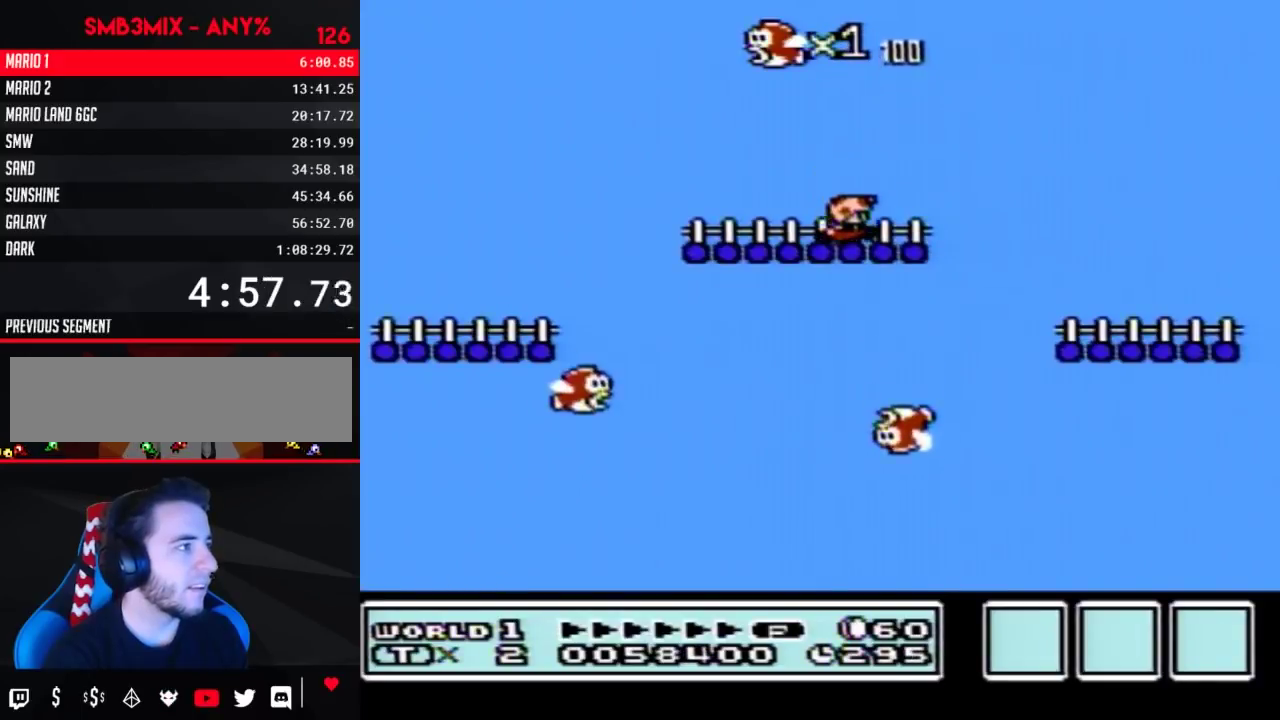
{"buttons": ["B"], "events": [[100, "DPAD_LEFT", "down"], [150, "A", "down"], [250, "A", "up"], [400, "DPAD_LEFT", "up"]]}
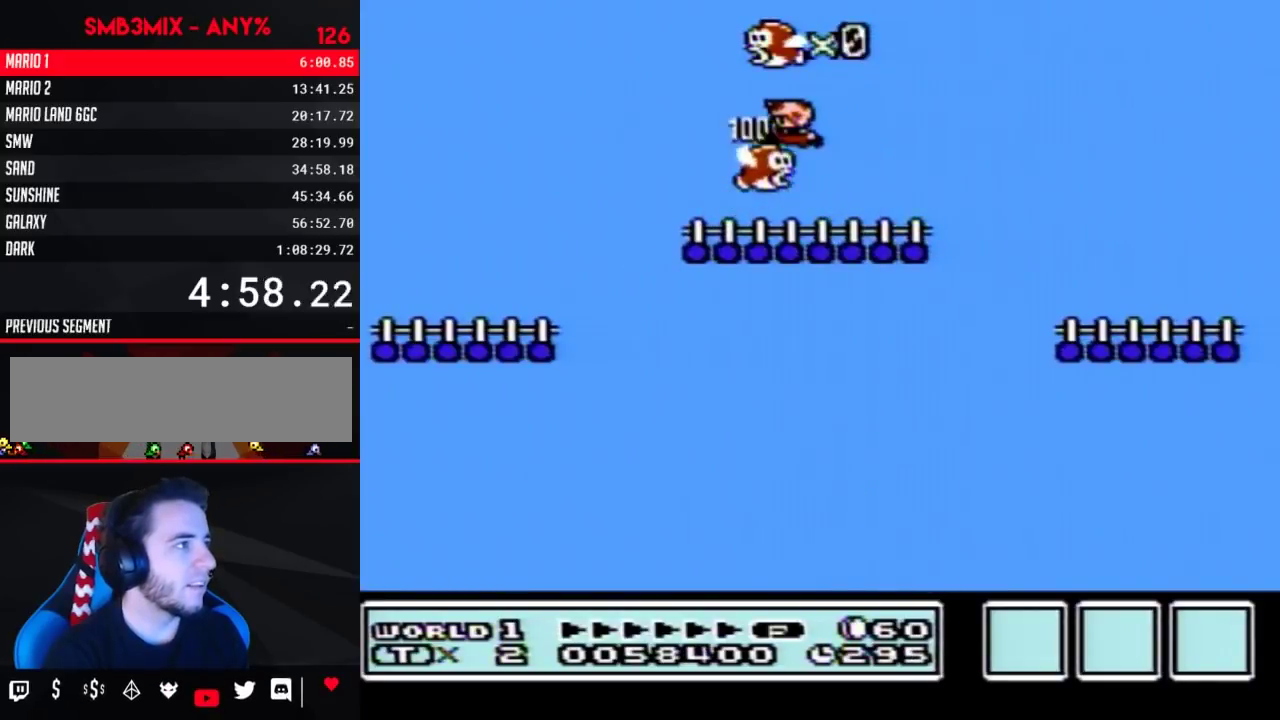
{"buttons": ["DPAD_LEFT"], "events": [[33, "DPAD_RIGHT", "down"], [183, "B", "up"], [250, "DPAD_RIGHT", "up"], [367, "DPAD_LEFT", "down"]]}
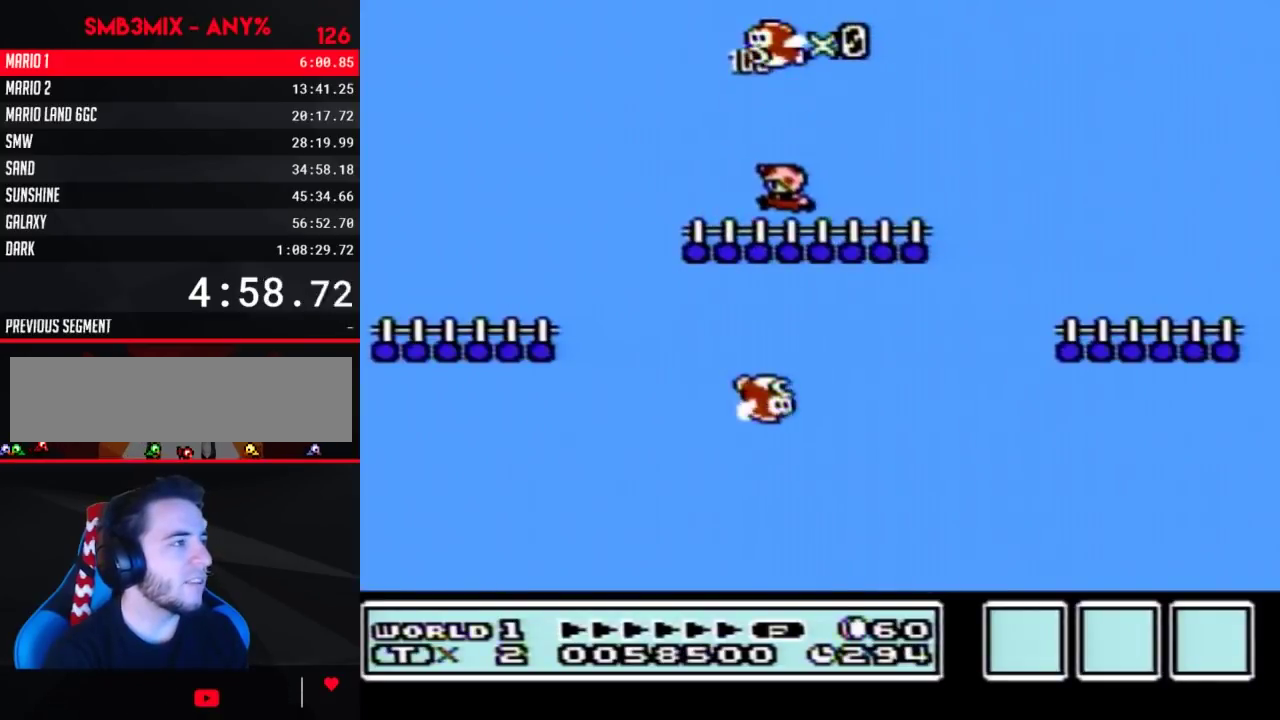
{"buttons": [], "events": [[33, "DPAD_LEFT", "up"], [150, "DPAD_RIGHT", "down"], [250, "DPAD_RIGHT", "up"], [367, "DPAD_LEFT", "down"], [483, "DPAD_LEFT", "up"]]}
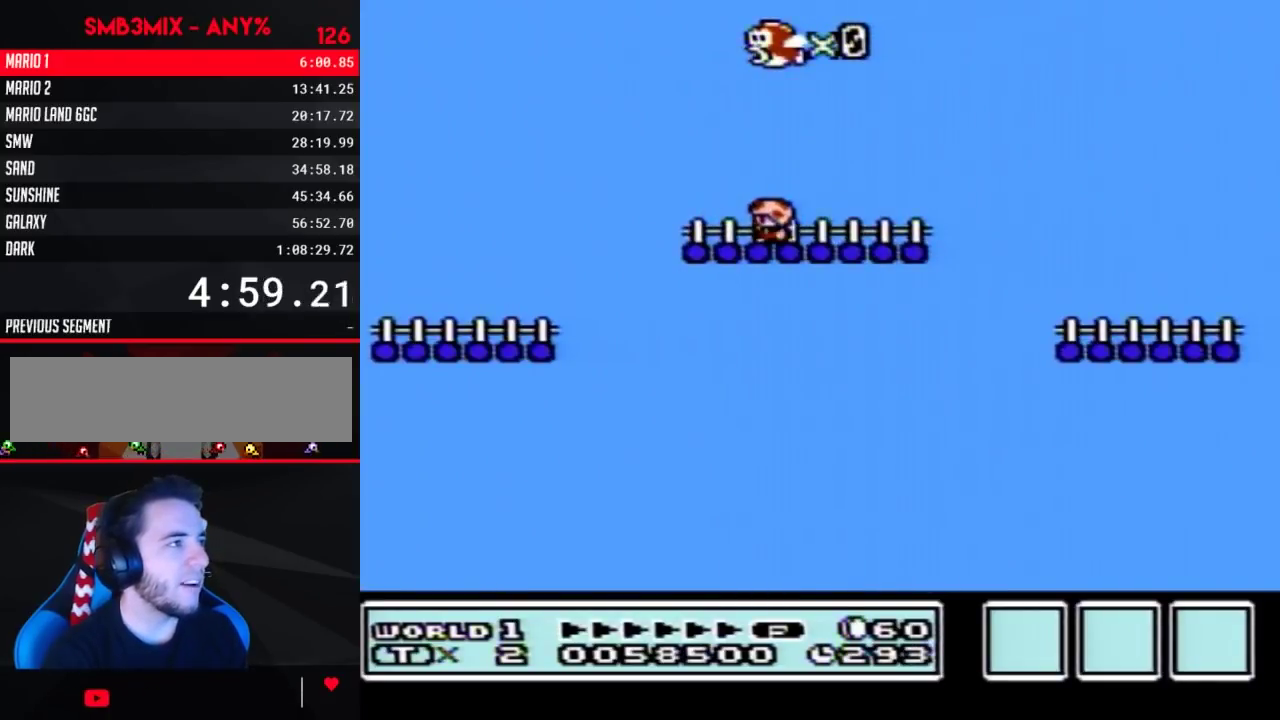
{"buttons": [], "events": [[33, "DPAD_RIGHT", "down"], [150, "DPAD_RIGHT", "up"], [217, "DPAD_LEFT", "down"], [333, "DPAD_LEFT", "up"], [383, "DPAD_RIGHT", "down"], [483, "DPAD_RIGHT", "up"]]}
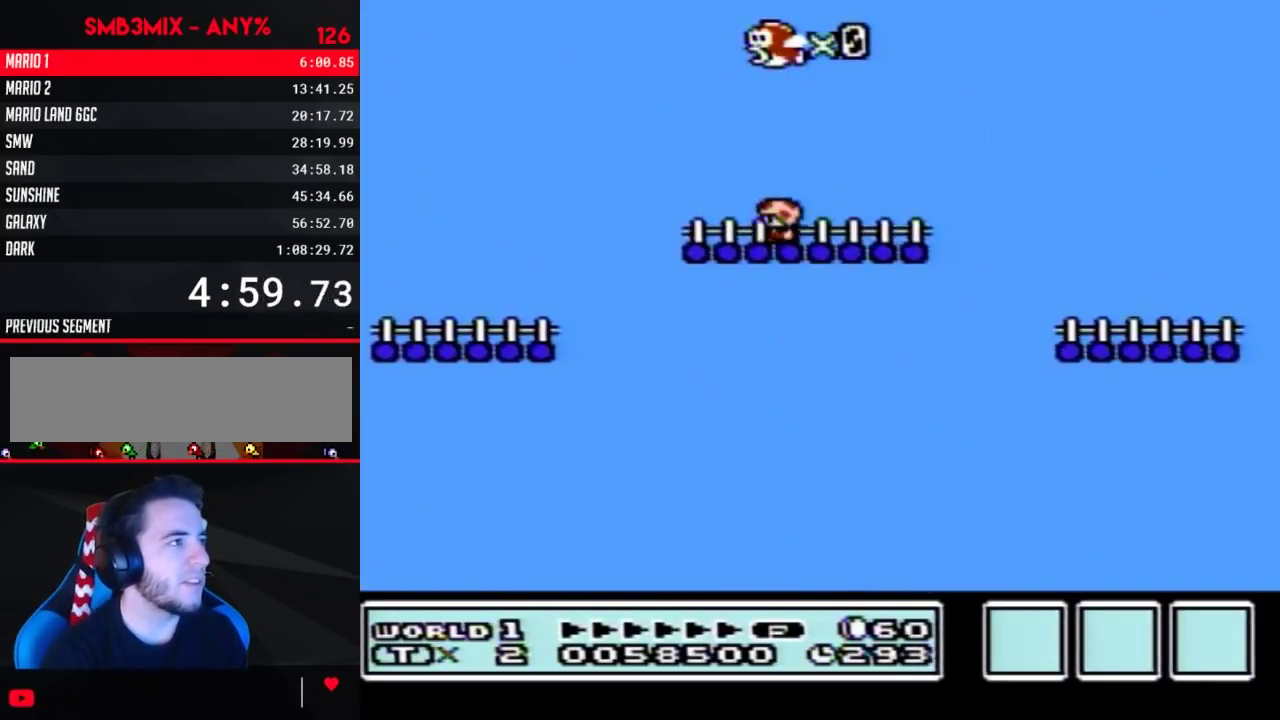
{"buttons": [], "events": [[17, "DPAD_LEFT", "down"], [150, "DPAD_LEFT", "up"]]}
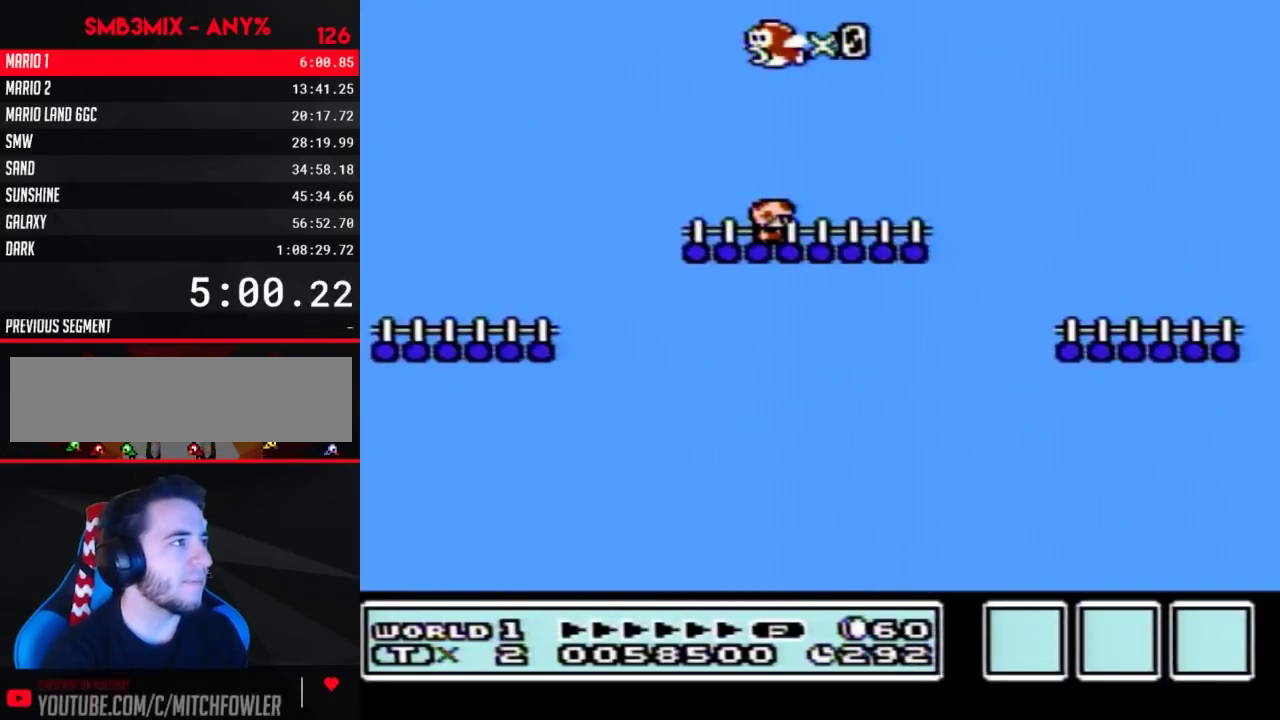
{"buttons": ["A"], "events": [[417, "A", "down"]]}
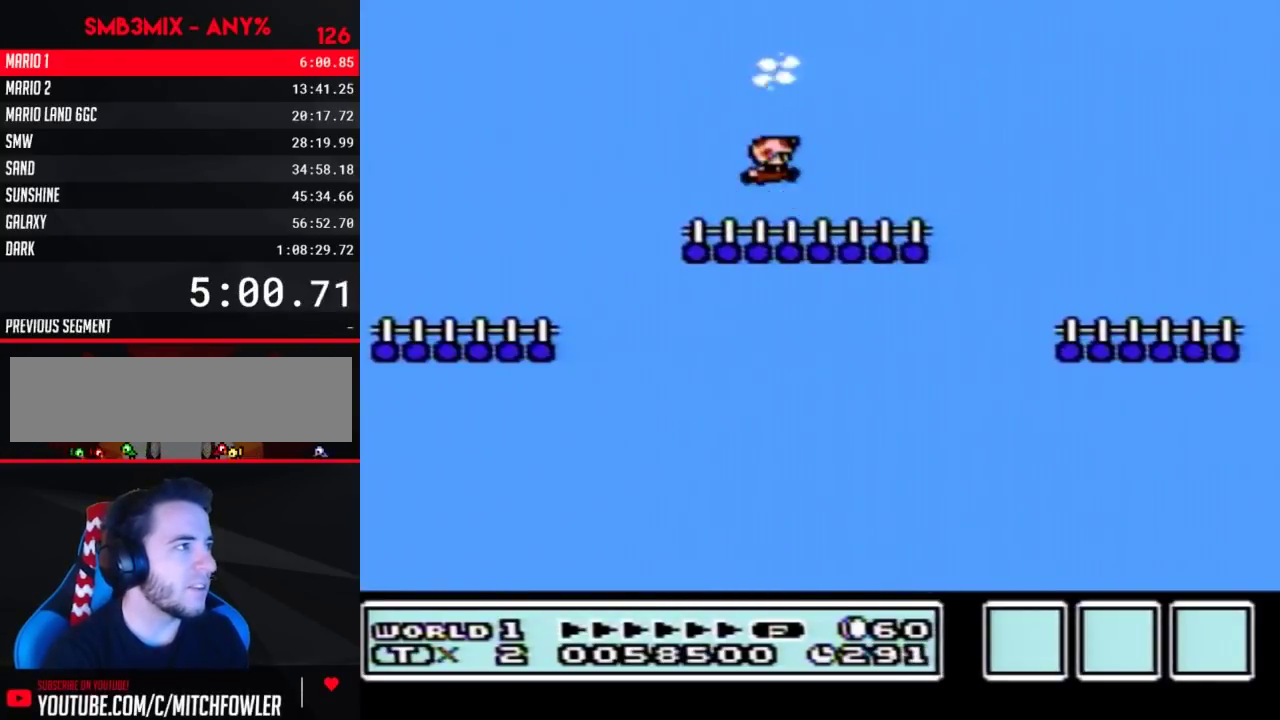
{"buttons": [], "events": [[233, "A", "up"]]}
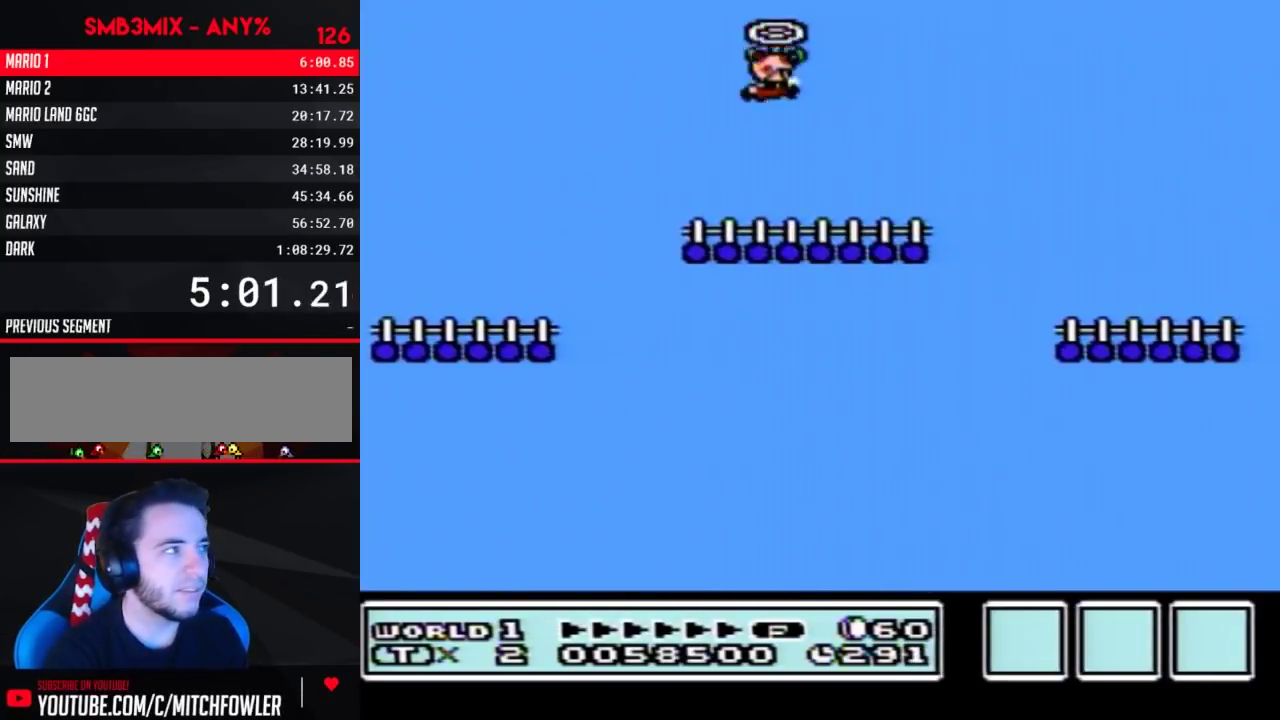
{"buttons": [], "events": []}
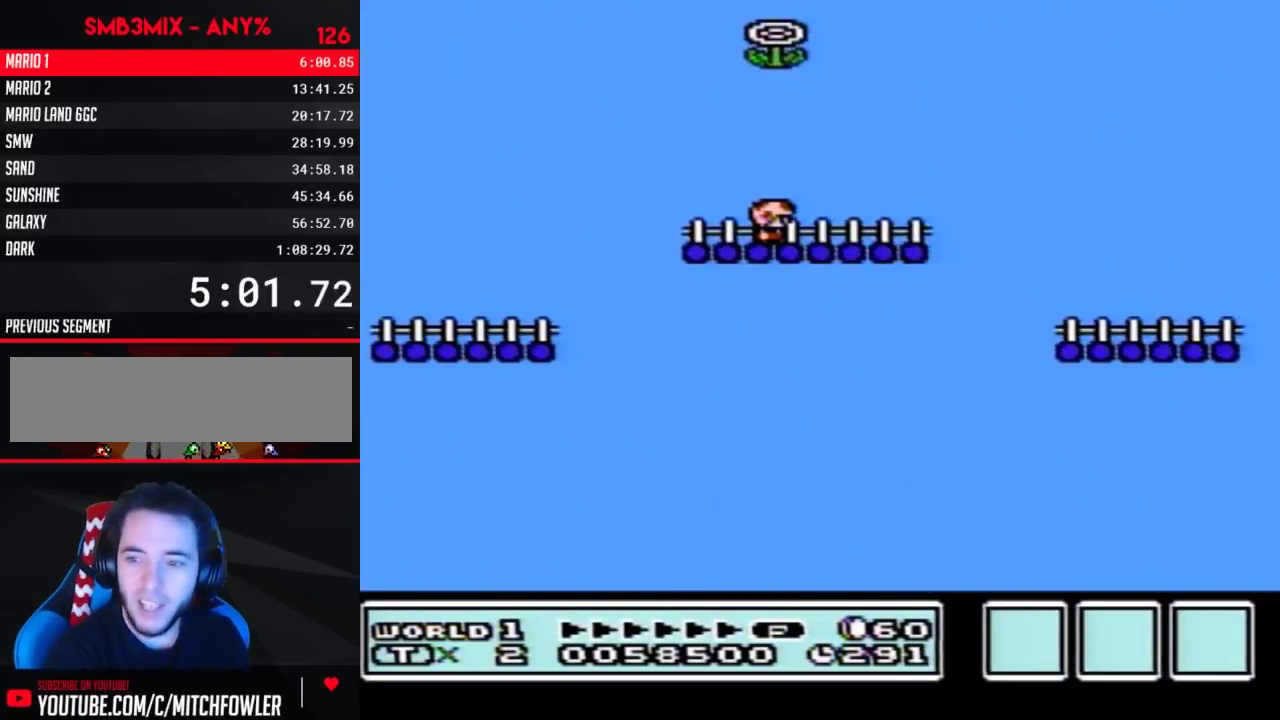
{"buttons": [], "events": []}
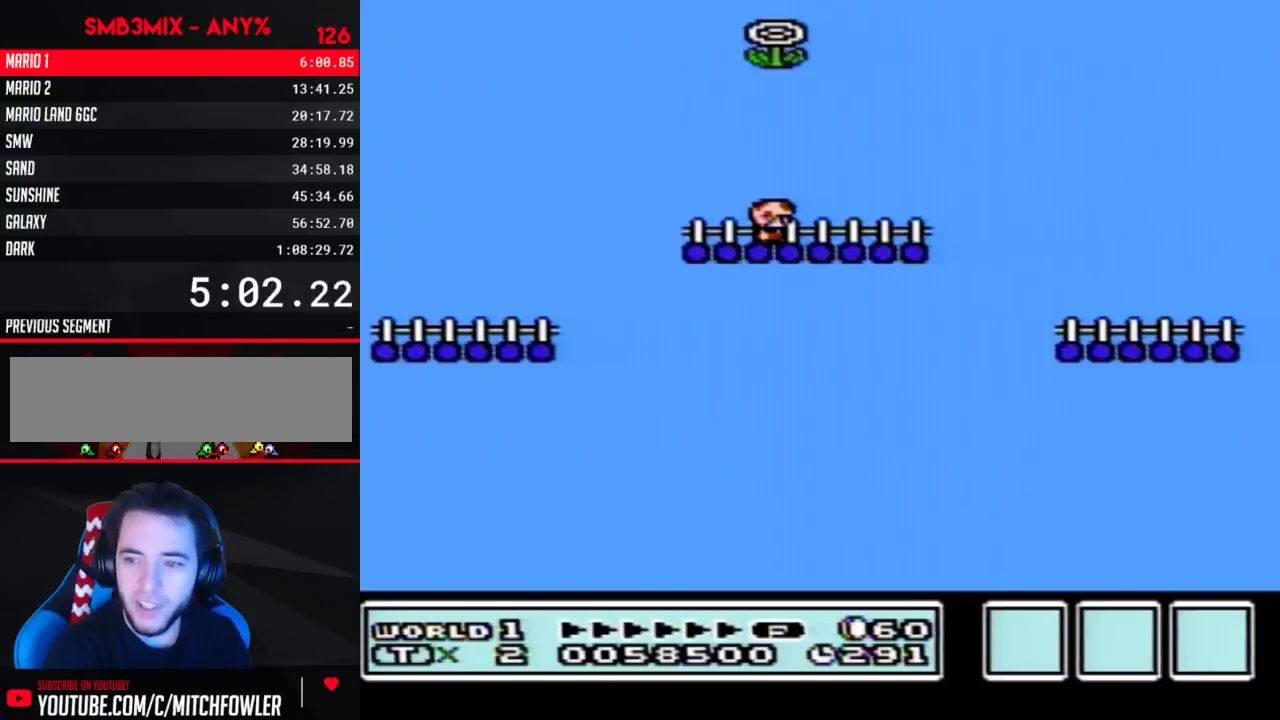
{"buttons": [], "events": []}